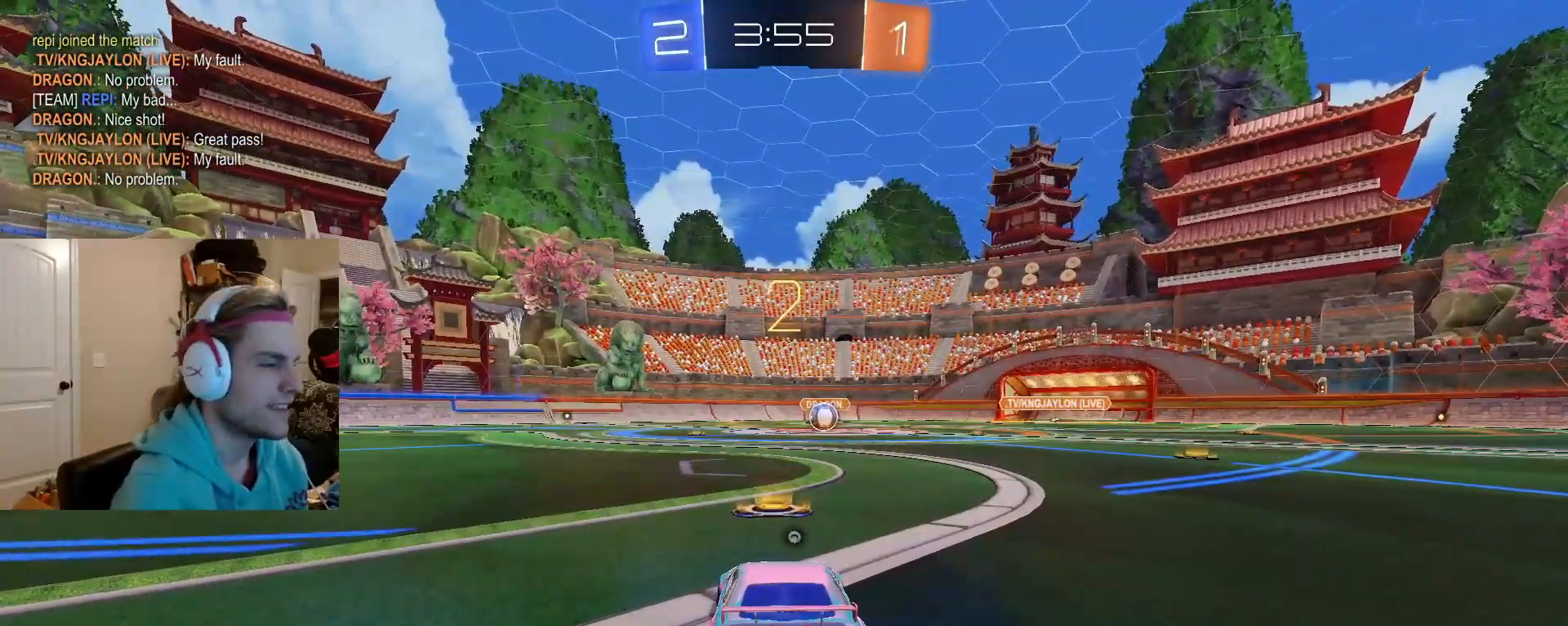
Gameplay with a controller (PlayStation layout); each line is a JSON object with the inputs held at the frame after it. "events" lists button and stick changes between this image and that frame as [ms after this image, input, new state], when the widget could be followed in between. Not read: L2.
{"buttons": ["CIRCLE", "R2"], "left_stick": "up", "right_stick": "center", "events": [[33, "TRIANGLE", "down"], [83, "TRIANGLE", "up"], [150, "TRIANGLE", "down"], [217, "TRIANGLE", "up"]]}
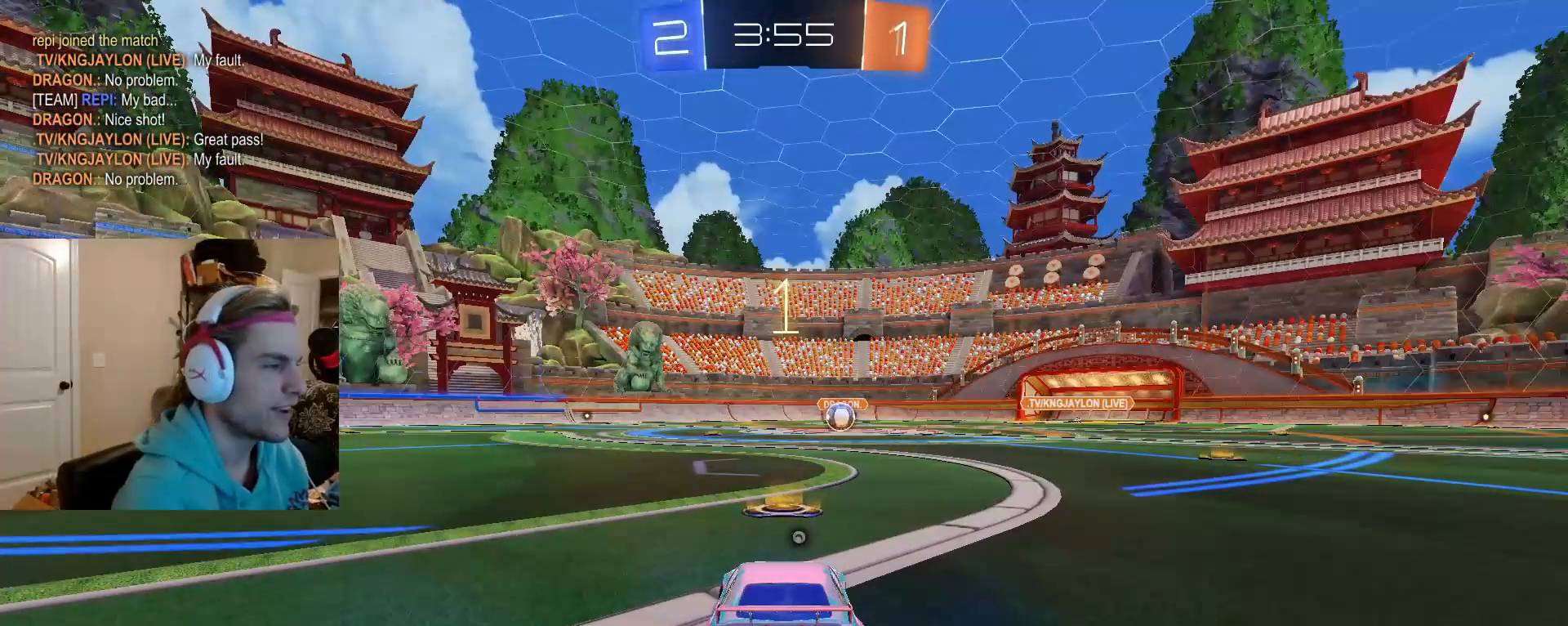
{"buttons": ["CIRCLE", "R2"], "left_stick": "up", "right_stick": "center", "events": []}
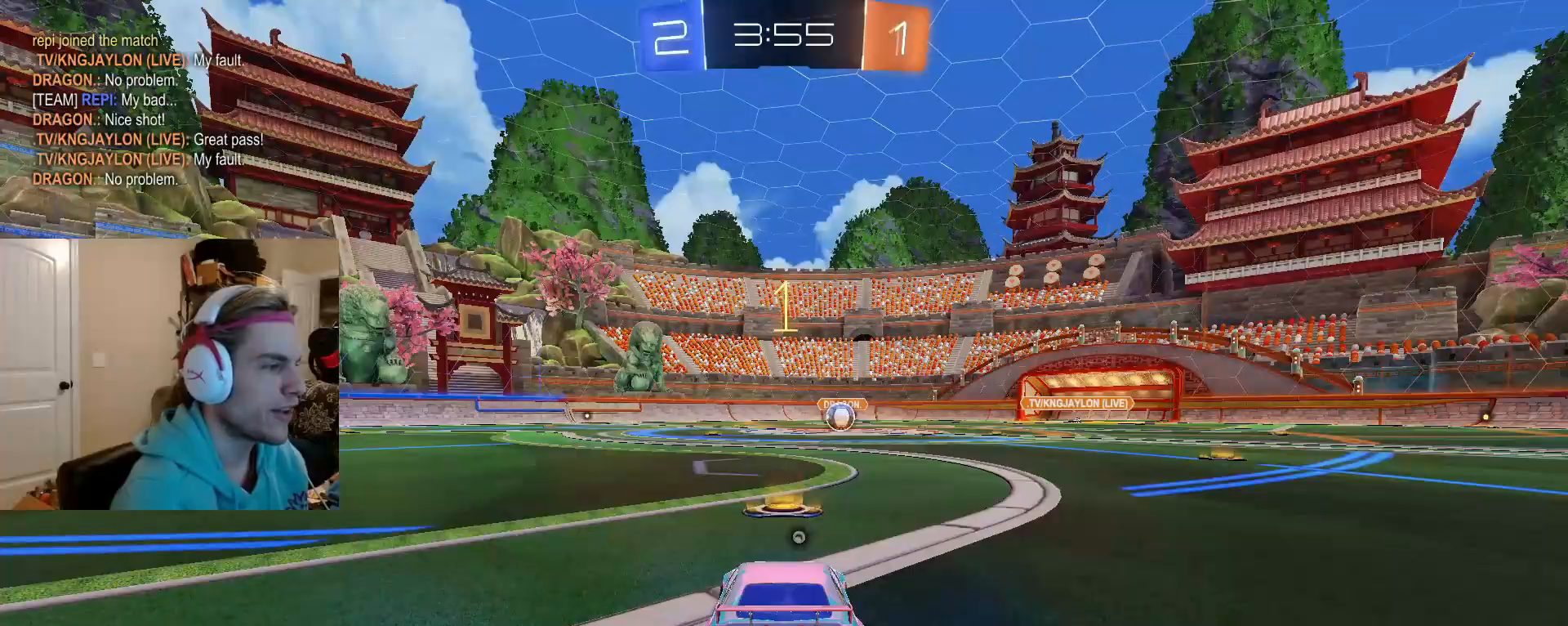
{"buttons": ["CIRCLE", "R2"], "left_stick": "center", "right_stick": "center", "events": [[233, "left_stick", "center"], [333, "left_stick", "up"], [400, "left_stick", "center"]]}
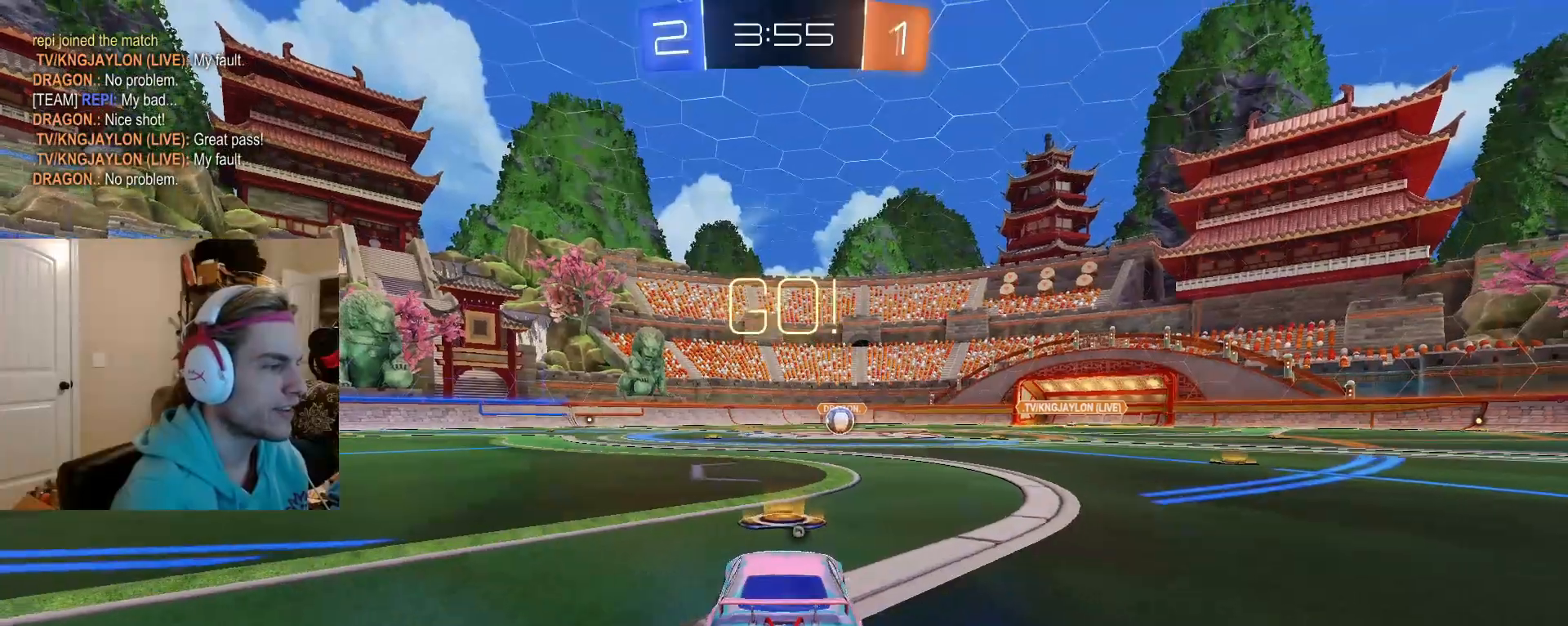
{"buttons": ["CIRCLE", "R2", "L3"], "left_stick": "down", "right_stick": "center", "events": [[17, "left_stick", "right"], [100, "CROSS", "down"], [117, "left_stick", "up-left"], [133, "CROSS", "up"], [183, "CROSS", "down"], [217, "TRIANGLE", "down"], [233, "left_stick", "down"], [300, "CROSS", "up"], [300, "TRIANGLE", "up"], [383, "L3", "down"]]}
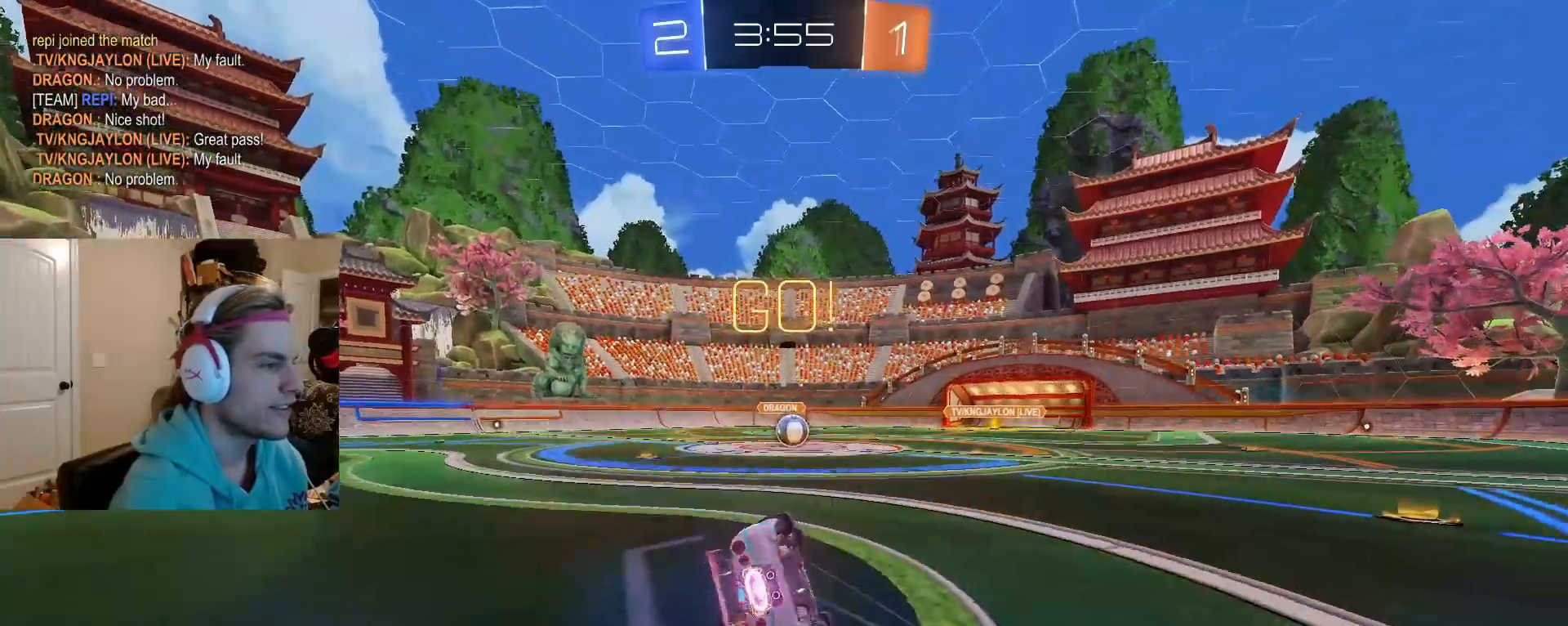
{"buttons": ["CIRCLE", "R2"], "left_stick": "down-left", "right_stick": "center", "events": [[100, "left_stick", "down-left"], [150, "L3", "up"], [217, "L3", "down"], [500, "L3", "up"]]}
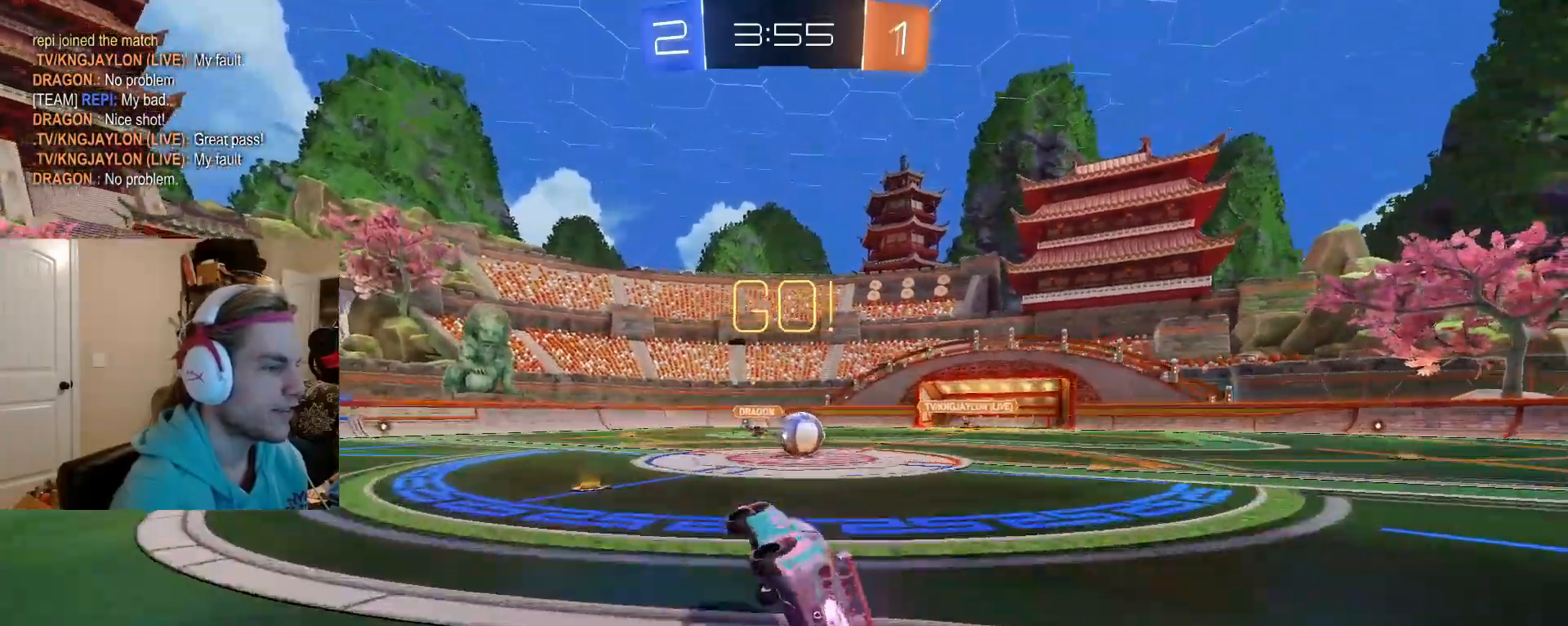
{"buttons": ["CROSS", "R2"], "left_stick": "right", "right_stick": "center", "events": [[100, "left_stick", "center"], [150, "left_stick", "right"], [167, "CIRCLE", "up"], [500, "CROSS", "down"]]}
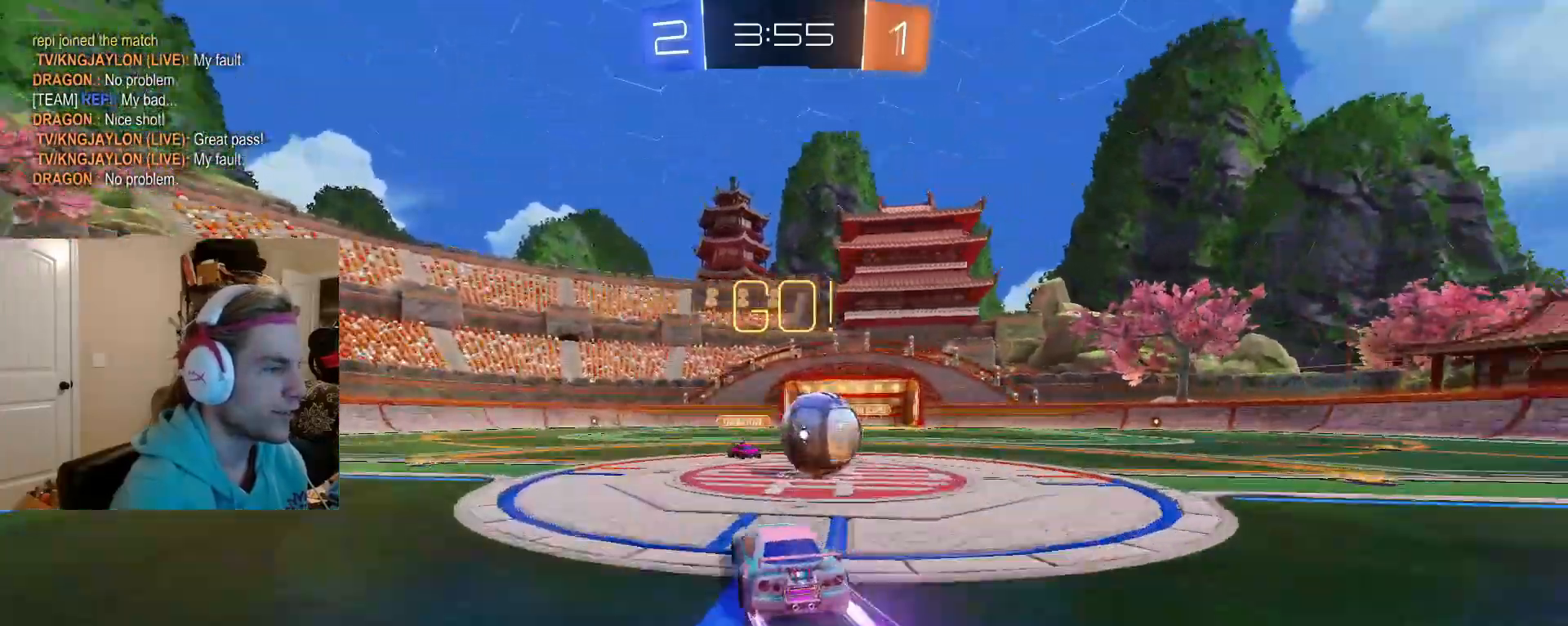
{"buttons": ["R2"], "left_stick": "down-right", "right_stick": "center", "events": [[33, "CROSS", "up"], [67, "CROSS", "down"], [117, "left_stick", "down-right"], [133, "L3", "down"], [200, "CROSS", "up"], [333, "L3", "up"]]}
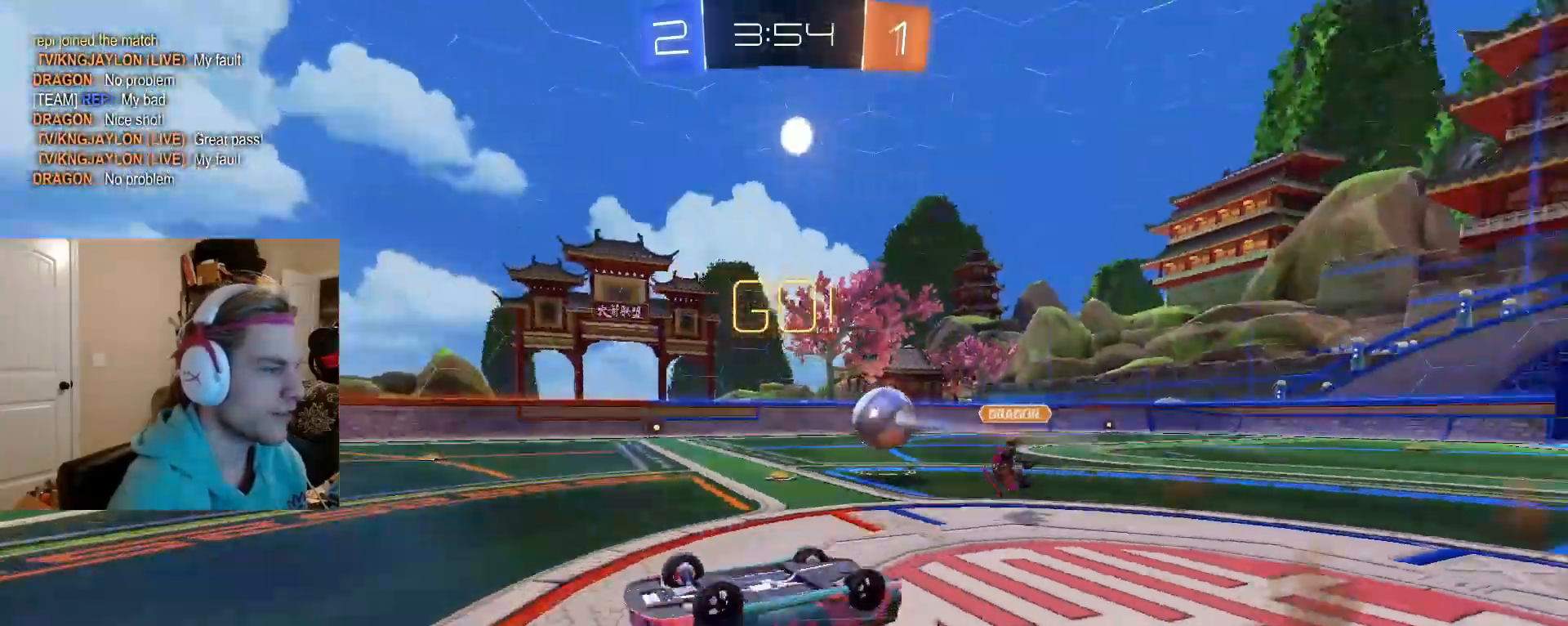
{"buttons": ["R2"], "left_stick": "up-left", "right_stick": "center", "events": [[300, "TRIANGLE", "down"], [383, "left_stick", "up"], [417, "TRIANGLE", "up"], [433, "left_stick", "up-left"]]}
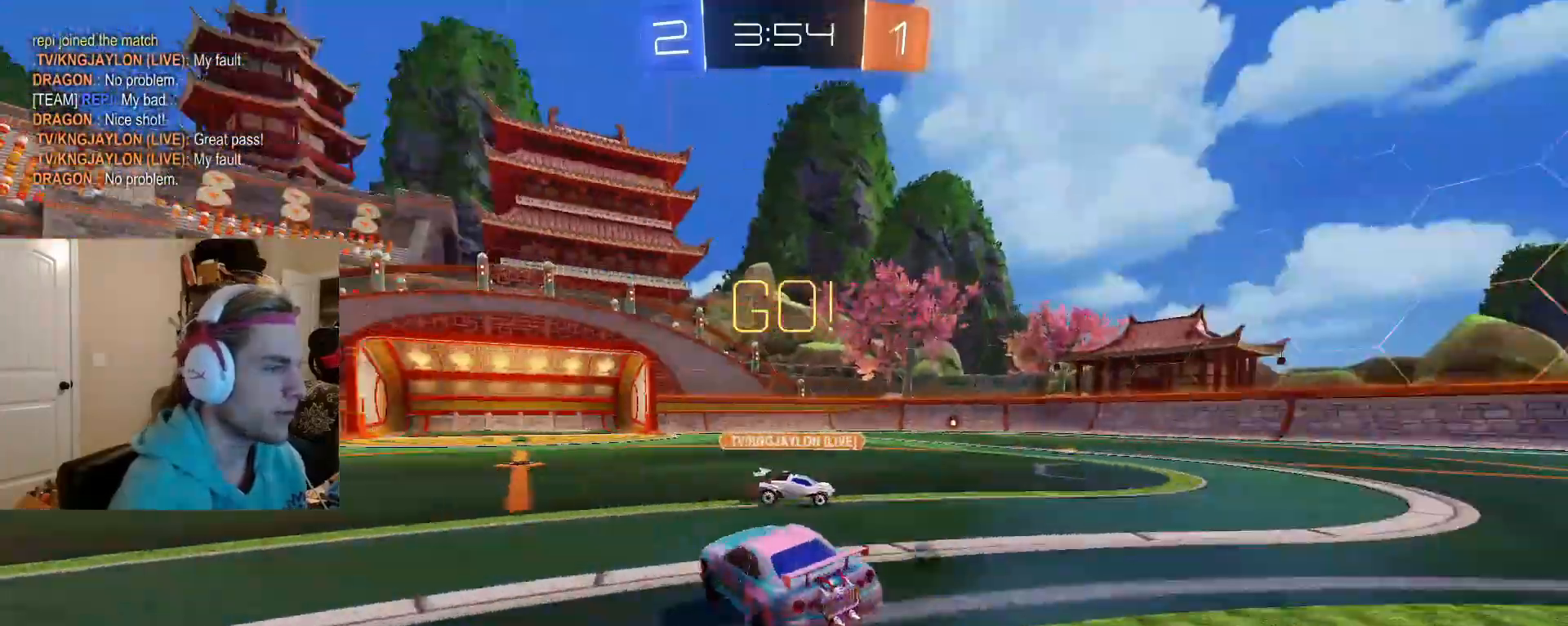
{"buttons": ["R2"], "left_stick": "left", "right_stick": "center", "events": [[100, "left_stick", "left"], [167, "L1", "down"], [267, "L1", "up"]]}
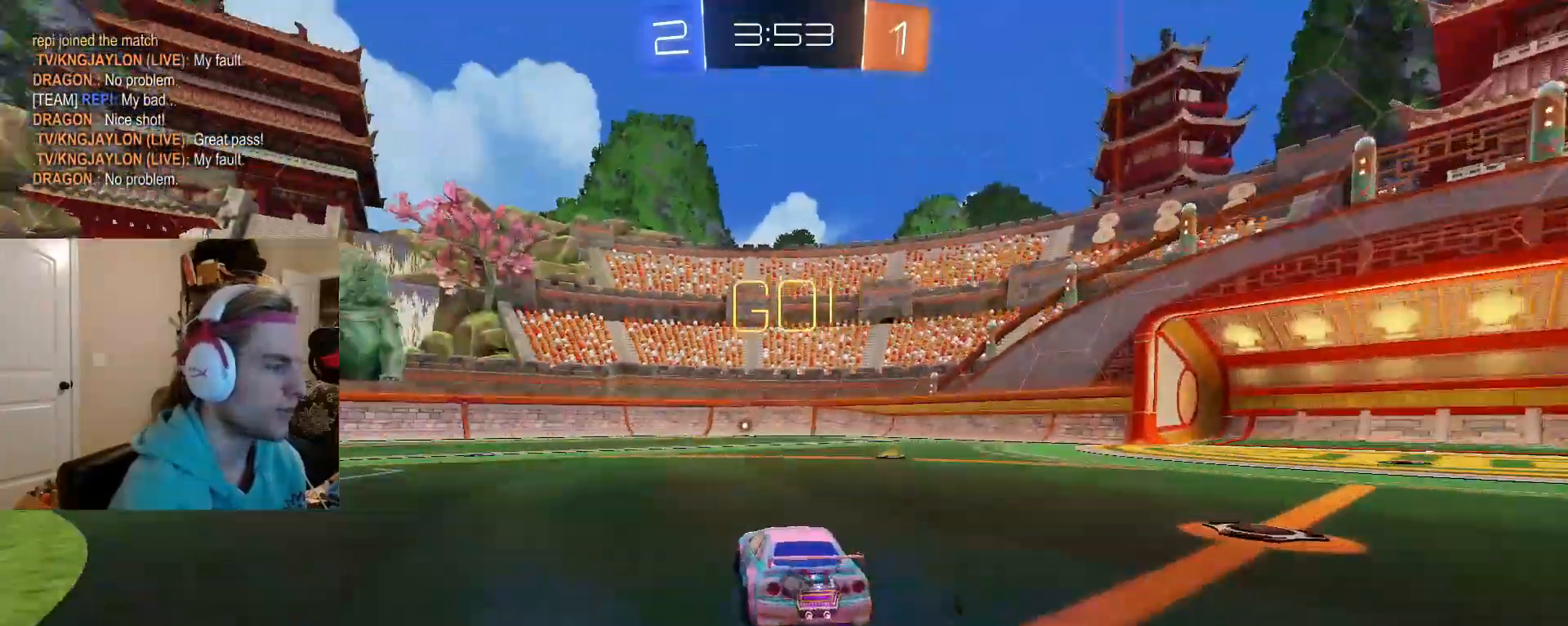
{"buttons": ["CIRCLE", "R2"], "left_stick": "down", "right_stick": "center", "events": [[50, "CIRCLE", "down"], [217, "CROSS", "down"], [217, "left_stick", "up-left"], [267, "CROSS", "up"], [317, "CROSS", "down"], [367, "left_stick", "down"], [500, "CROSS", "up"]]}
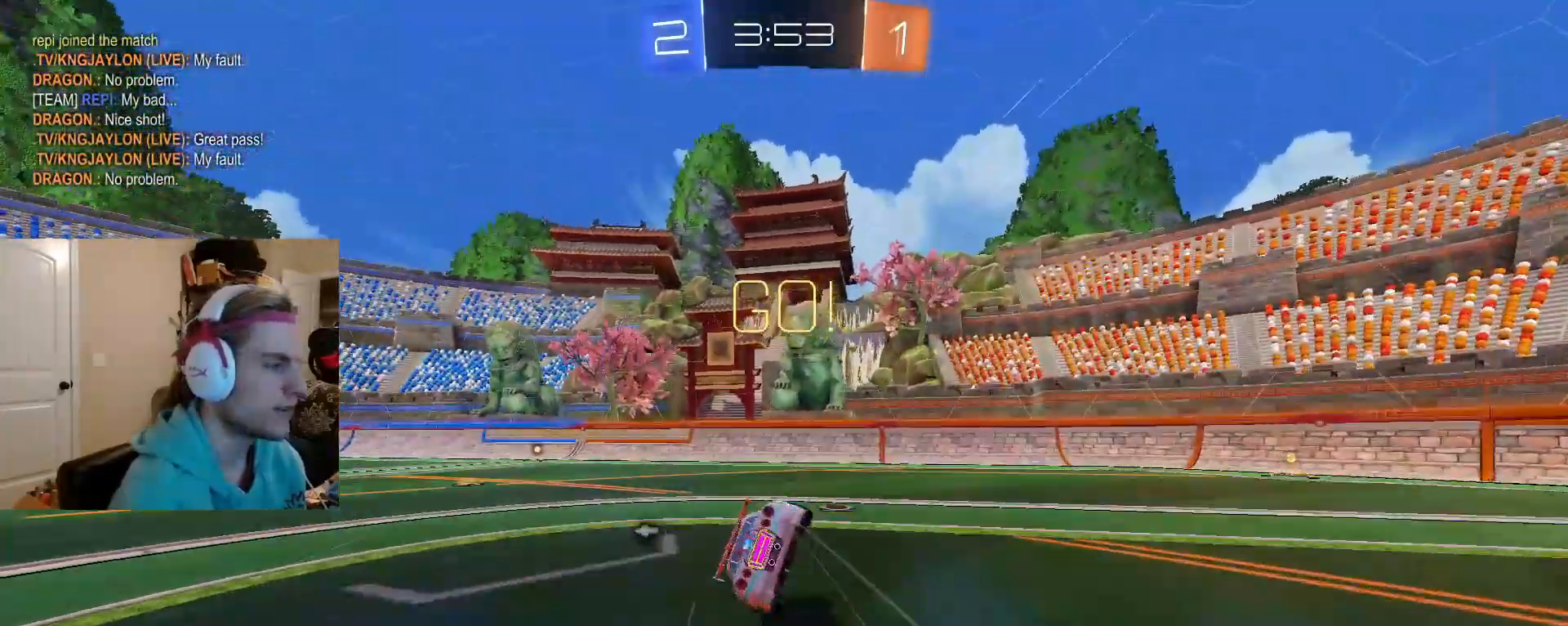
{"buttons": ["R2"], "left_stick": "down-left", "right_stick": "center", "events": [[117, "CIRCLE", "up"], [117, "left_stick", "down-left"]]}